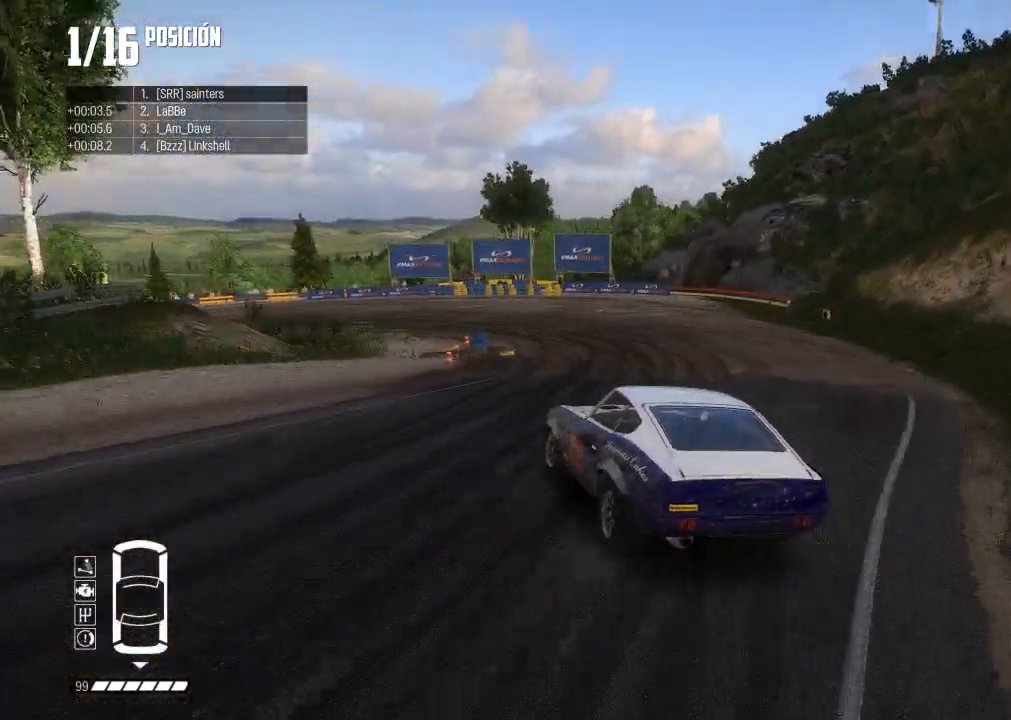
Gameplay with a controller (Xbox layout); each line is a JSON object with the inputs held at the frame after it. "events" lists button and stick changes between this image and that frame as [ms after this image, input, new state], when the widget could be followed in between. Not read: L3.
{"buttons": ["R2"], "left_stick": "center", "right_stick": "center", "events": []}
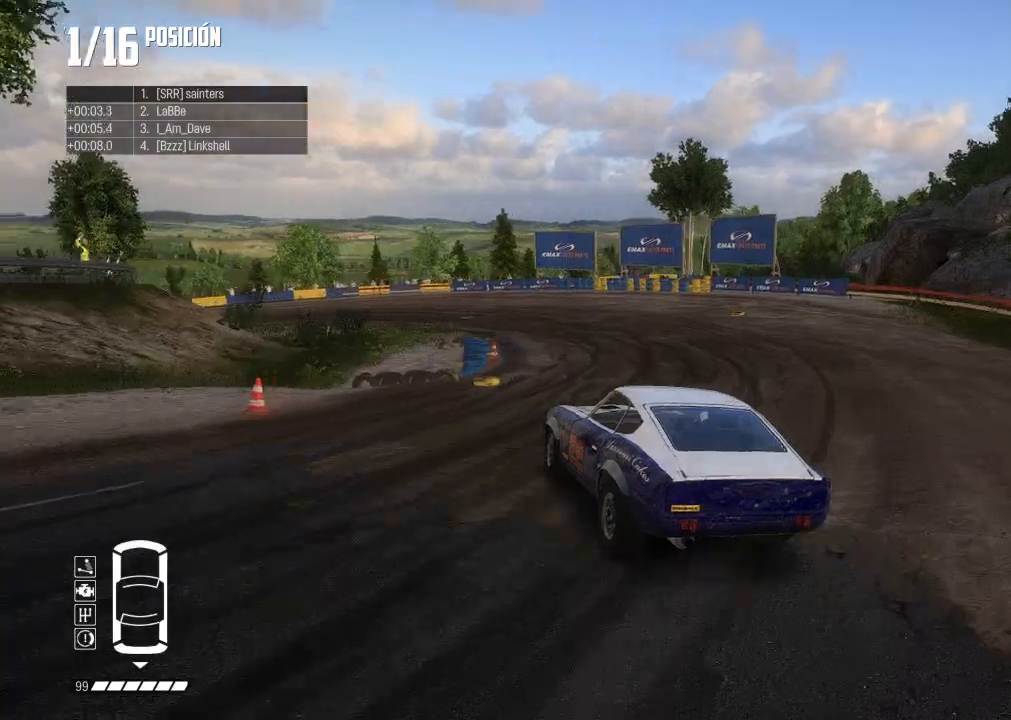
{"buttons": ["R2"], "left_stick": "left", "right_stick": "center", "events": [[484, "left_stick", "left"]]}
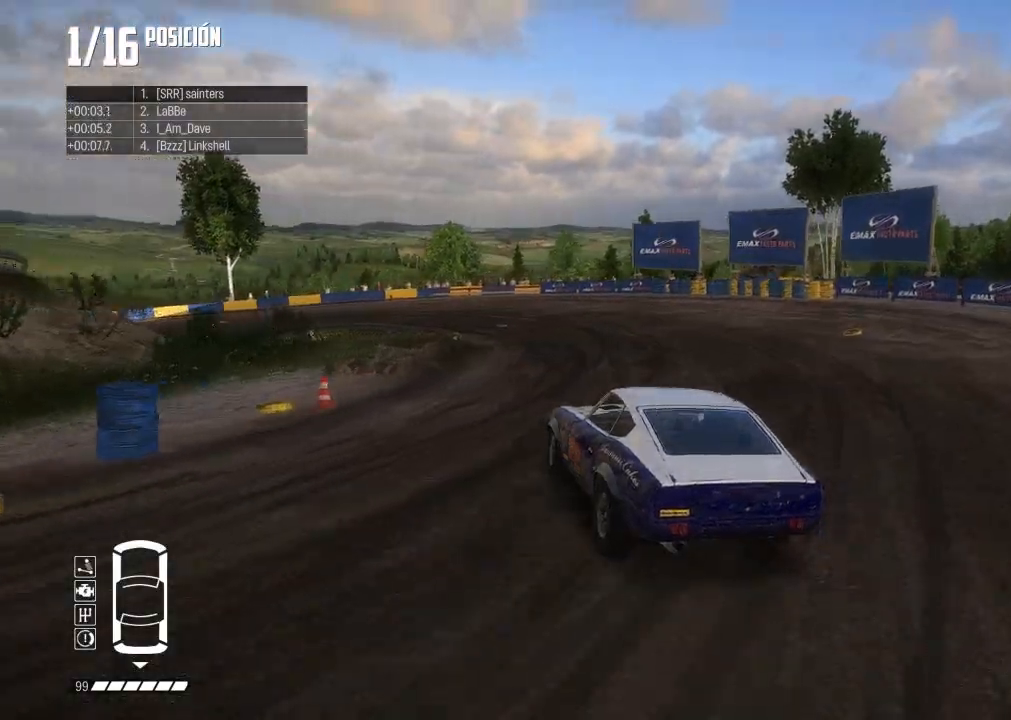
{"buttons": ["R2"], "left_stick": "left", "right_stick": "center", "events": [[167, "left_stick", "center"], [234, "L2", "down"], [284, "L2", "up"], [434, "left_stick", "left"]]}
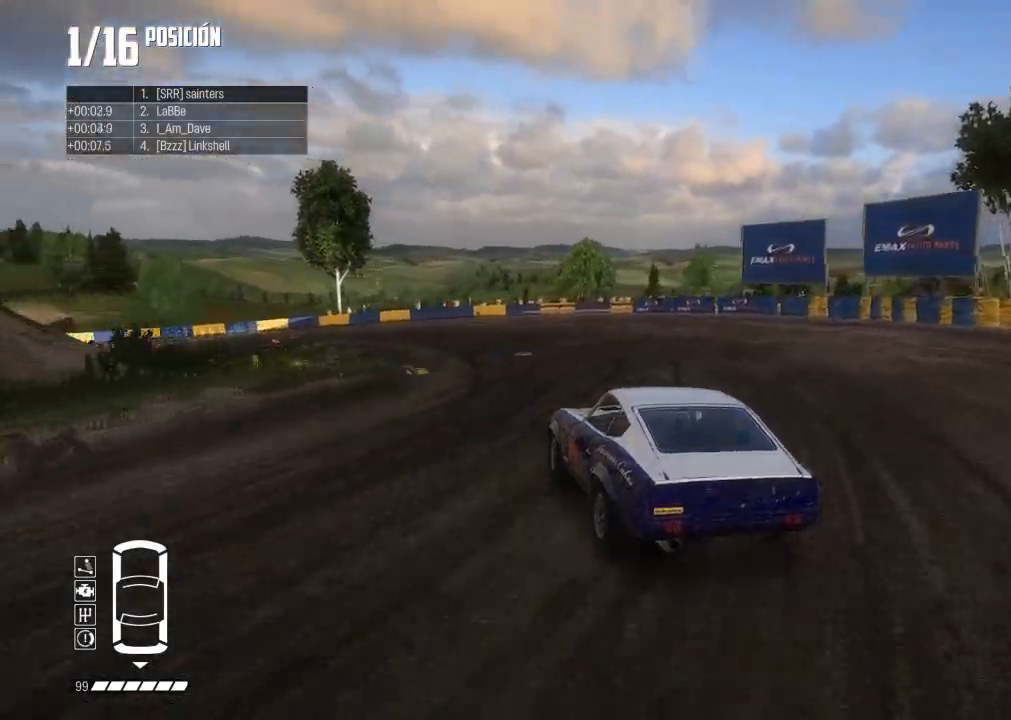
{"buttons": ["R2"], "left_stick": "center", "right_stick": "center", "events": [[33, "left_stick", "center"]]}
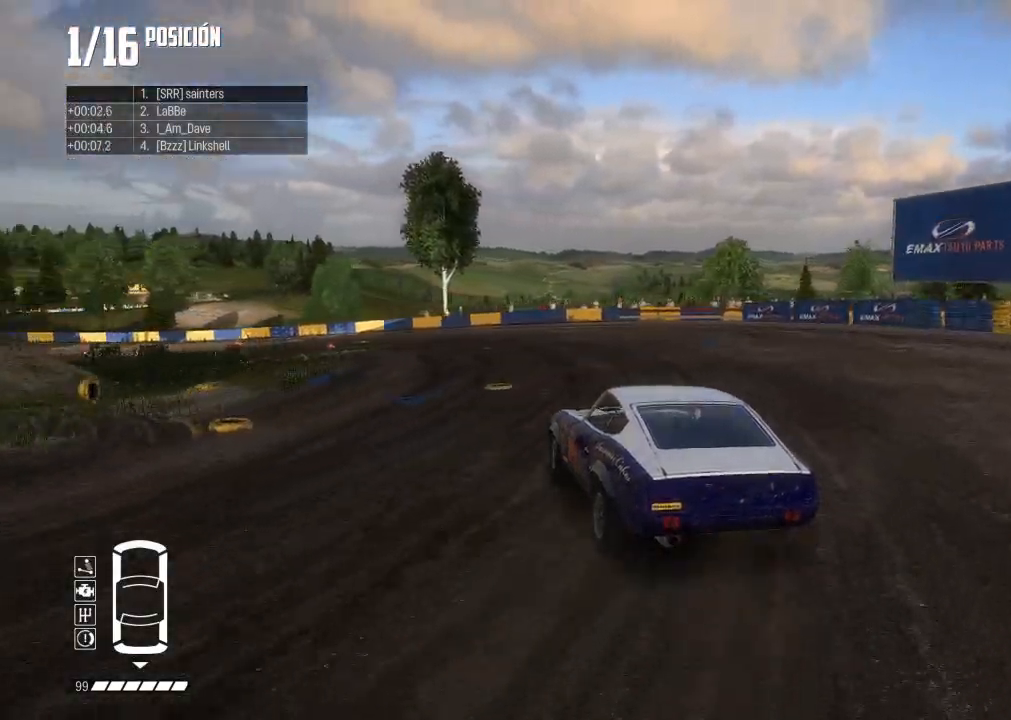
{"buttons": ["R2"], "left_stick": "center", "right_stick": "center", "events": []}
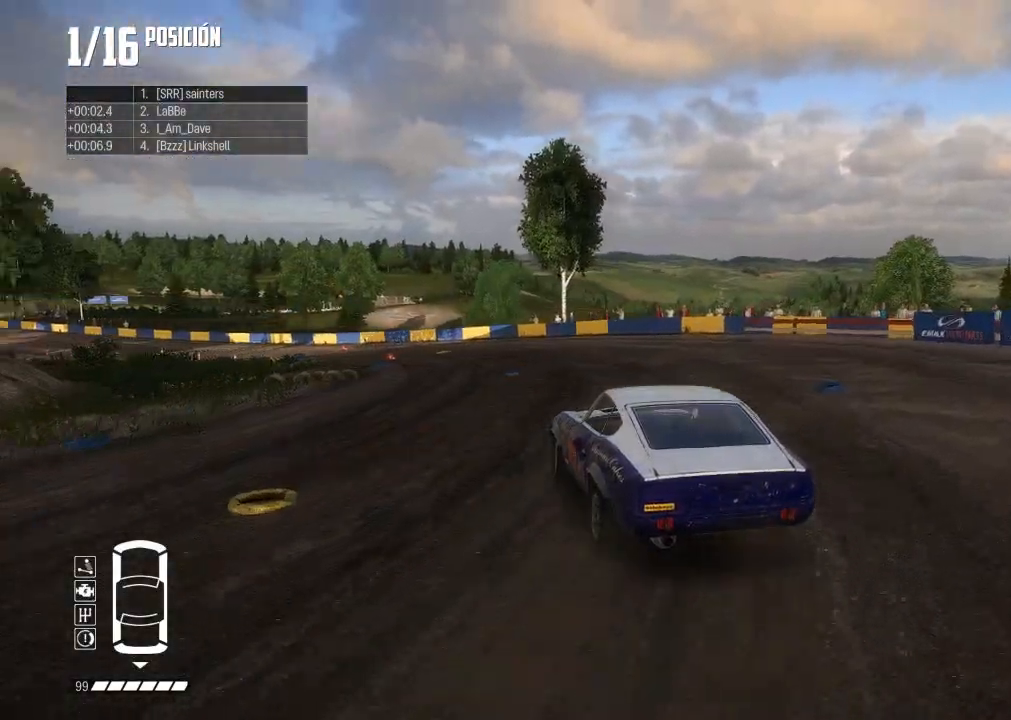
{"buttons": ["R2"], "left_stick": "center", "right_stick": "center", "events": [[33, "left_stick", "right"], [117, "left_stick", "center"], [284, "L2", "down"], [334, "L2", "up"]]}
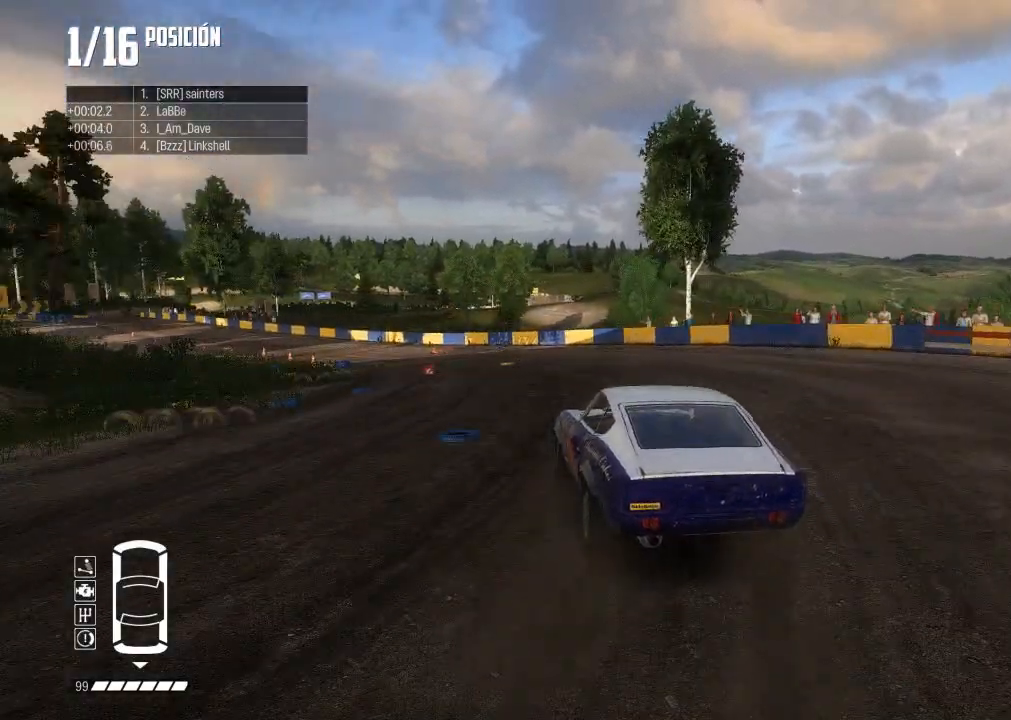
{"buttons": ["R2"], "left_stick": "center", "right_stick": "center", "events": [[384, "left_stick", "right"], [501, "left_stick", "center"]]}
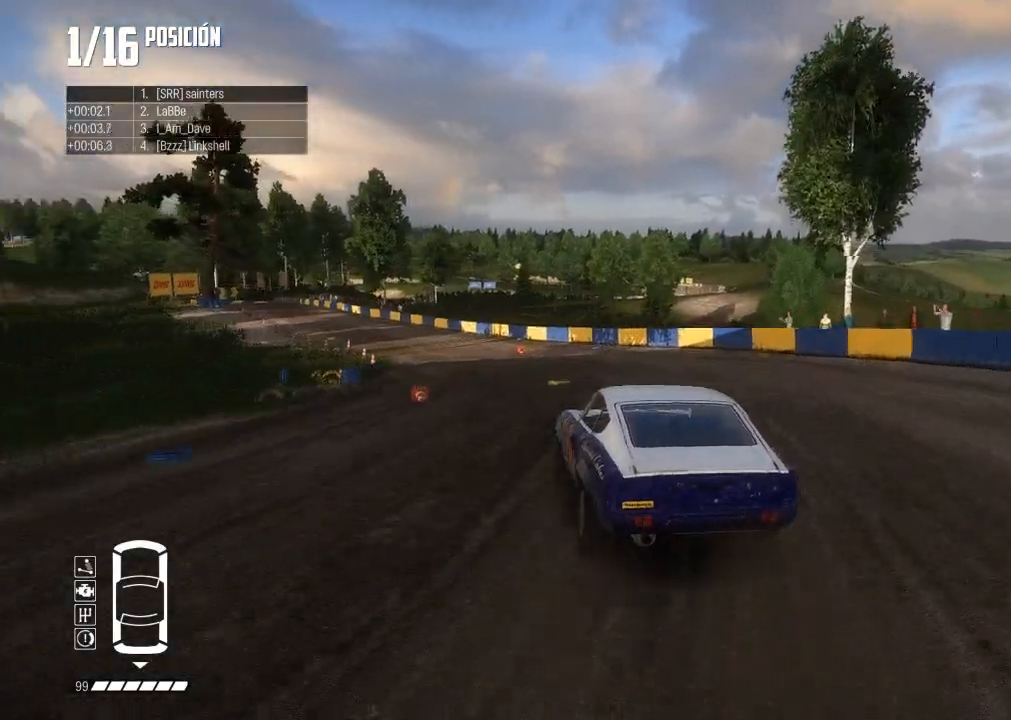
{"buttons": ["R2"], "left_stick": "center", "right_stick": "center", "events": [[100, "left_stick", "left"], [133, "X", "down"], [167, "X", "up"], [234, "left_stick", "center"], [267, "L2", "down"], [317, "L2", "up"]]}
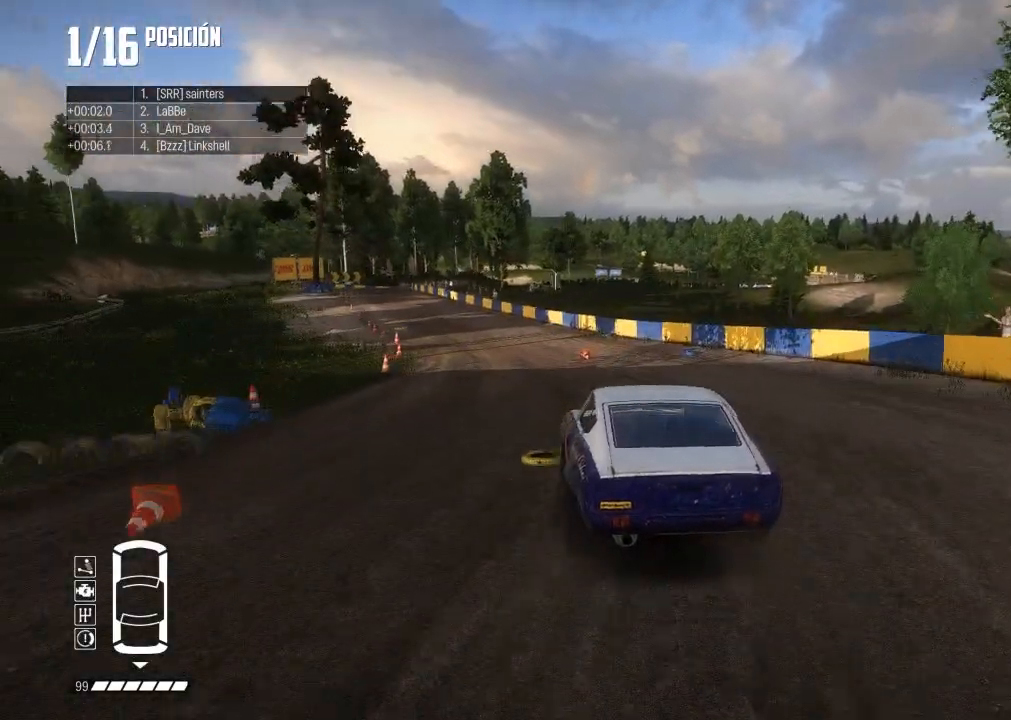
{"buttons": ["R1", "R2"], "left_stick": "center", "right_stick": "up", "events": [[167, "L2", "down"], [184, "left_stick", "left"], [434, "left_stick", "center"], [434, "right_stick", "up"], [468, "L2", "up"], [468, "R1", "down"]]}
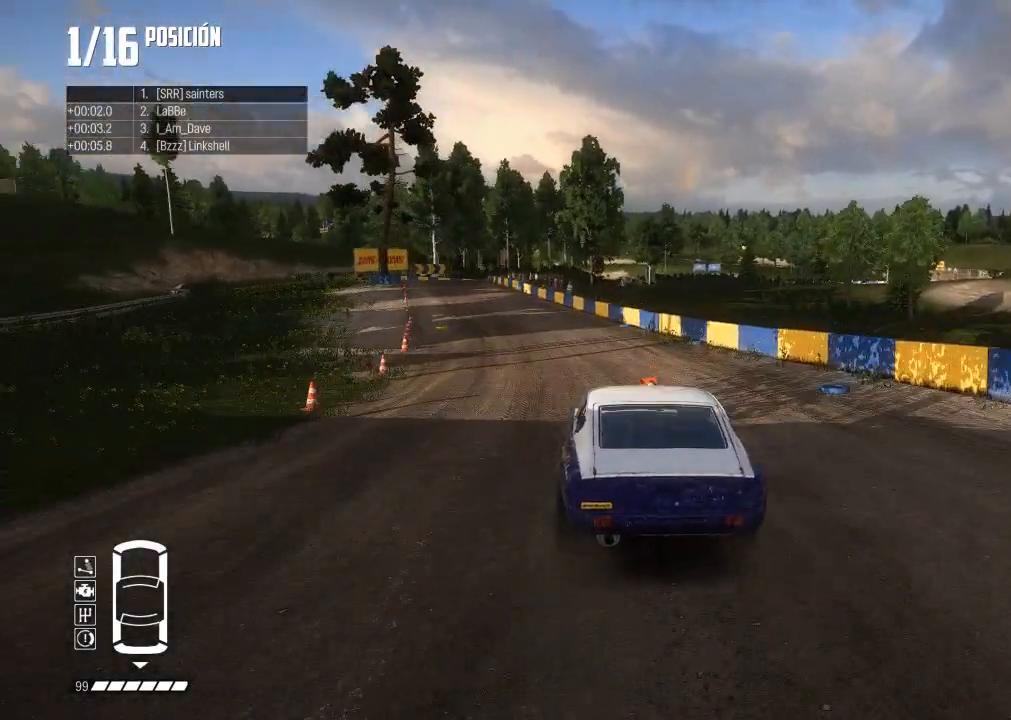
{"buttons": ["L2", "R2"], "left_stick": "left", "right_stick": "center", "events": [[34, "R1", "up"], [34, "left_stick", "left"], [50, "right_stick", "center"], [100, "L2", "down"], [301, "left_stick", "center"], [401, "left_stick", "left"]]}
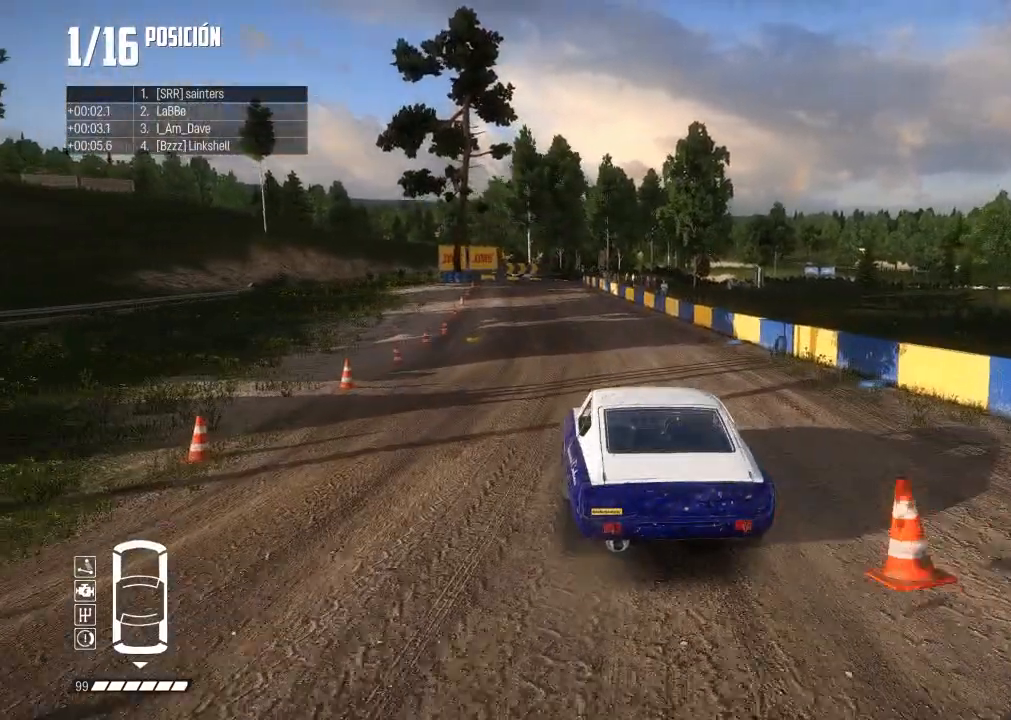
{"buttons": ["R2"], "left_stick": "left", "right_stick": "center", "events": [[67, "left_stick", "center"], [350, "L2", "up"], [500, "left_stick", "left"]]}
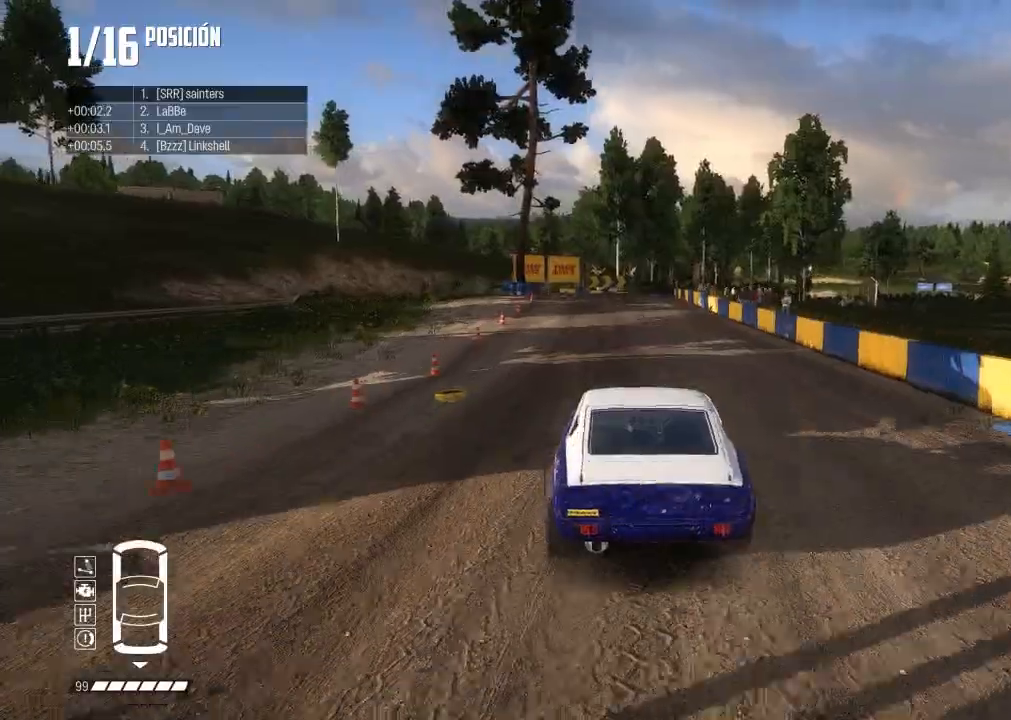
{"buttons": ["R2"], "left_stick": "center", "right_stick": "center", "events": [[84, "left_stick", "center"], [284, "left_stick", "right"], [417, "left_stick", "center"]]}
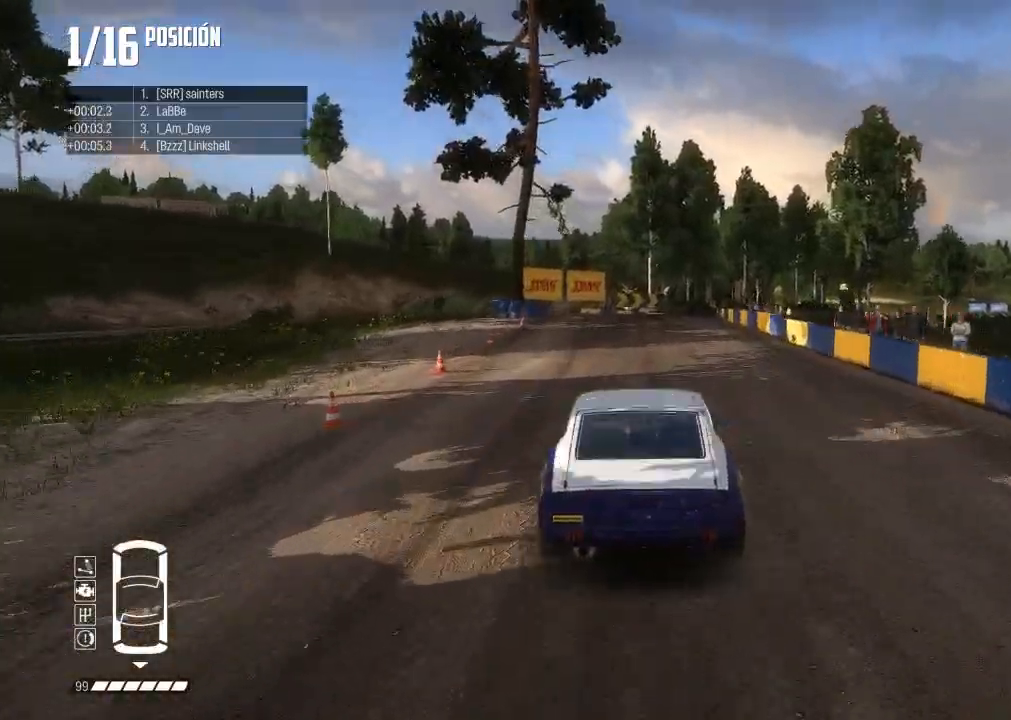
{"buttons": ["R2"], "left_stick": "right", "right_stick": "center", "events": [[50, "left_stick", "right"], [200, "left_stick", "center"], [300, "left_stick", "right"]]}
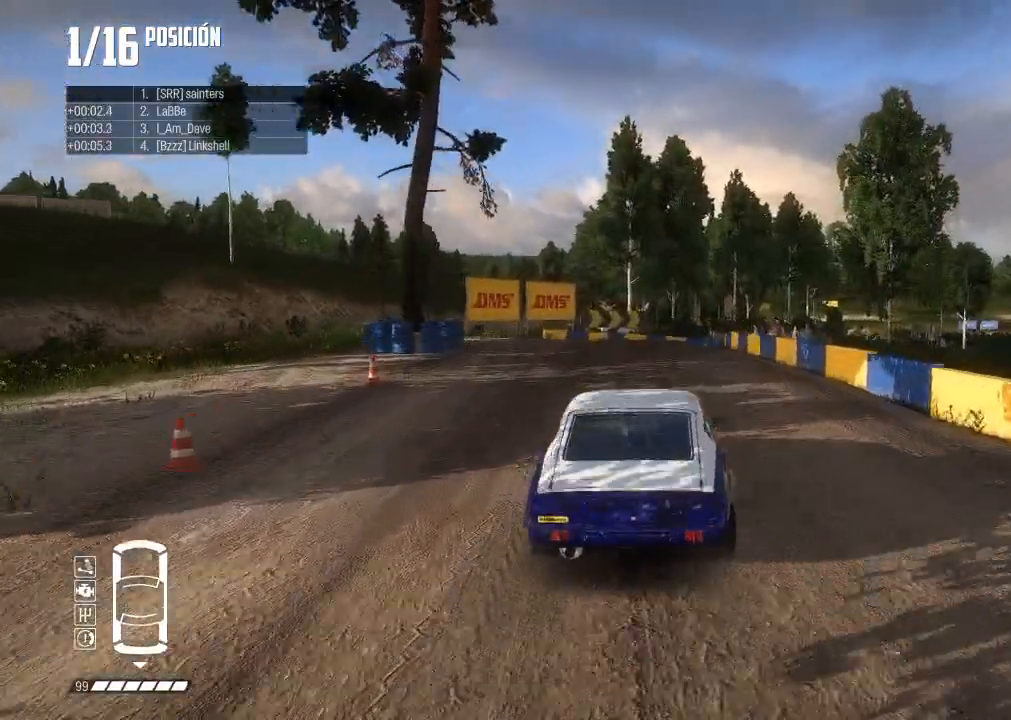
{"buttons": ["R2"], "left_stick": "right", "right_stick": "up", "events": [[34, "left_stick", "center"], [251, "left_stick", "right"], [417, "R1", "down"], [417, "right_stick", "up"], [484, "R1", "up"]]}
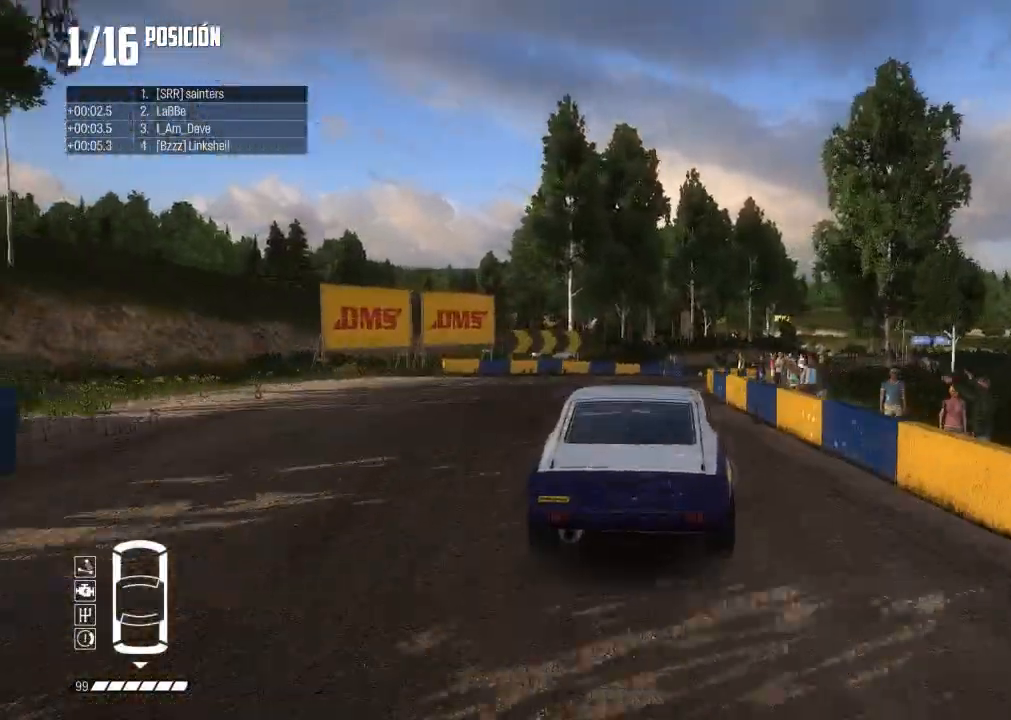
{"buttons": ["R2"], "left_stick": "center", "right_stick": "center", "events": [[16, "left_stick", "center"], [16, "right_stick", "center"], [100, "left_stick", "right"], [250, "left_stick", "center"]]}
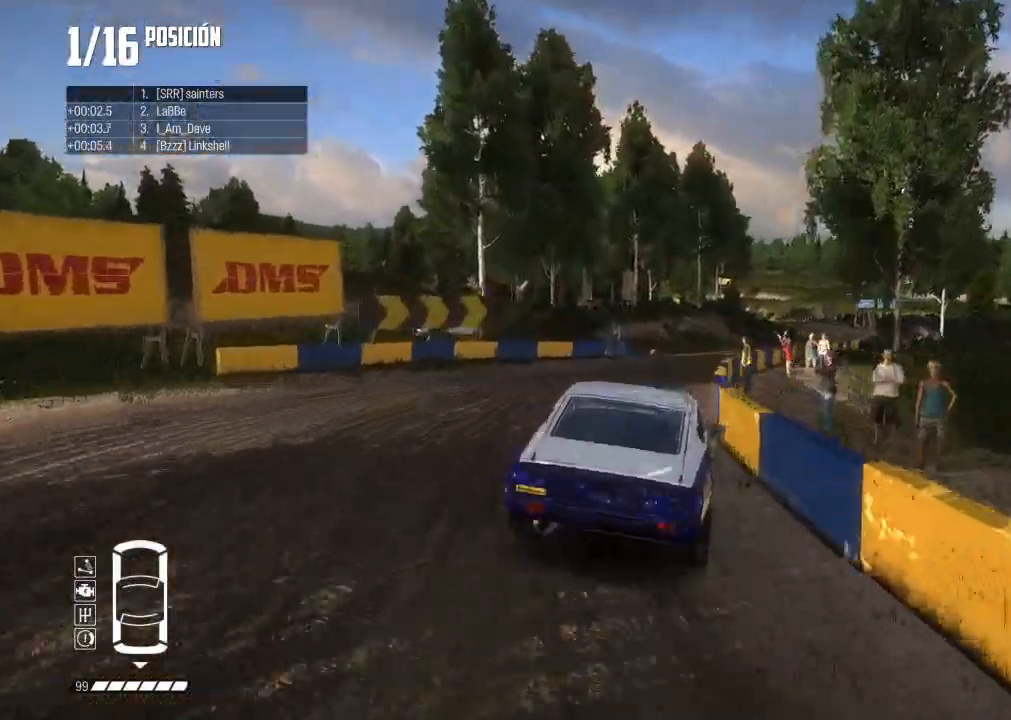
{"buttons": ["R2"], "left_stick": "right", "right_stick": "center", "events": [[184, "left_stick", "left"], [267, "L2", "down"], [317, "left_stick", "right"], [367, "L2", "up"]]}
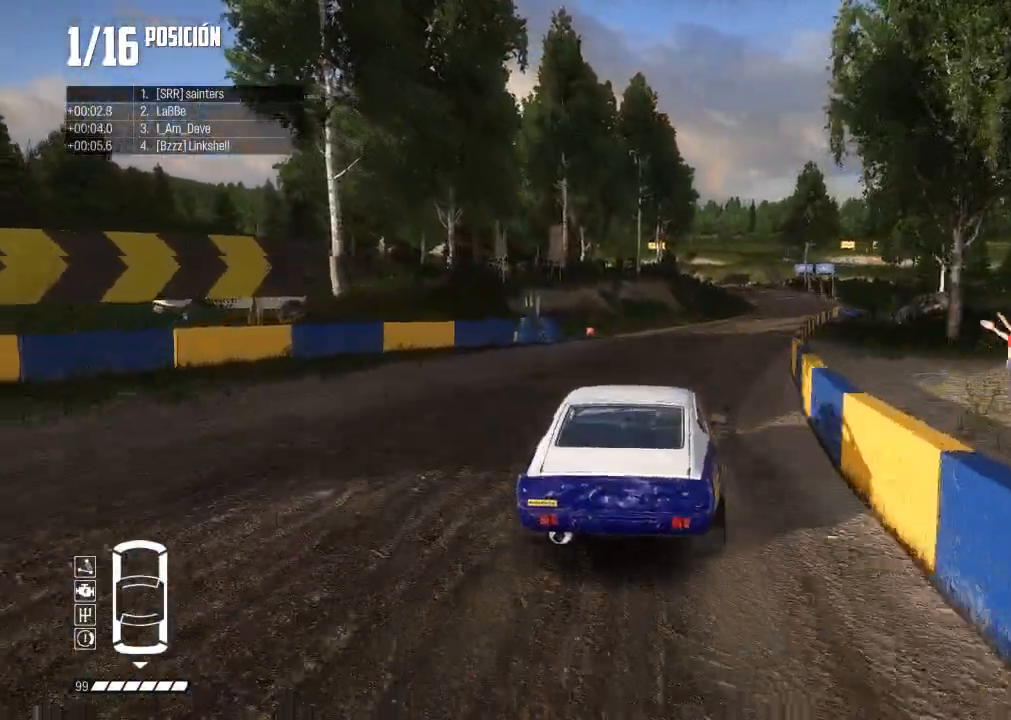
{"buttons": ["R2"], "left_stick": "center", "right_stick": "center", "events": [[167, "left_stick", "center"], [333, "left_stick", "right"], [434, "left_stick", "center"]]}
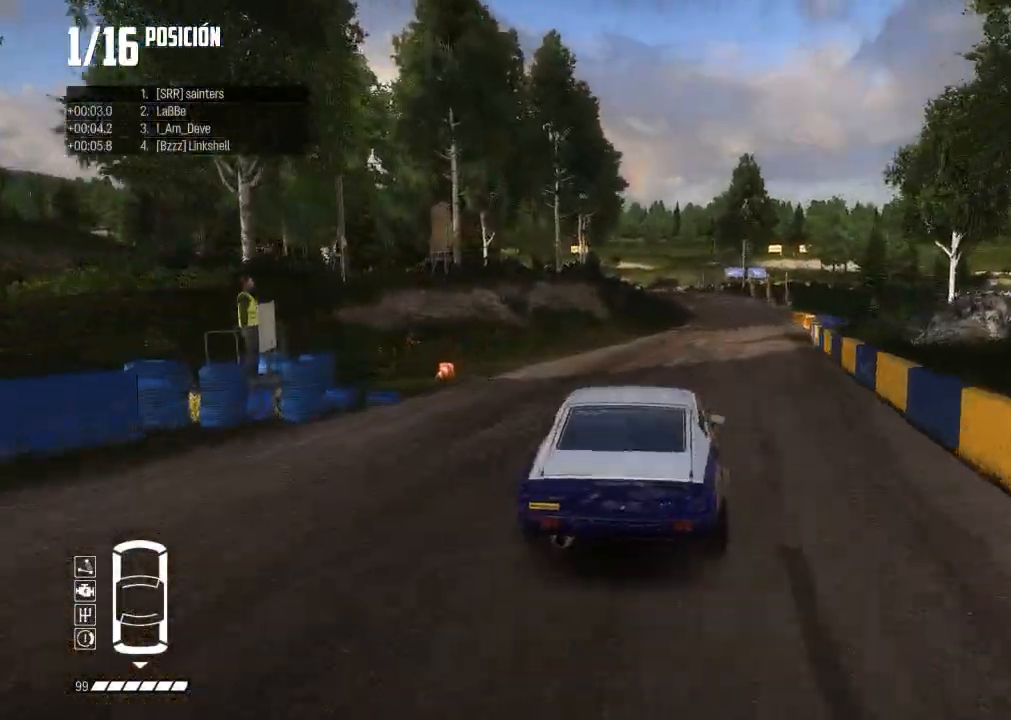
{"buttons": ["R2"], "left_stick": "center", "right_stick": "center", "events": [[50, "left_stick", "right"], [150, "left_stick", "center"], [184, "L2", "down"], [284, "L2", "up"], [301, "left_stick", "right"], [434, "left_stick", "center"]]}
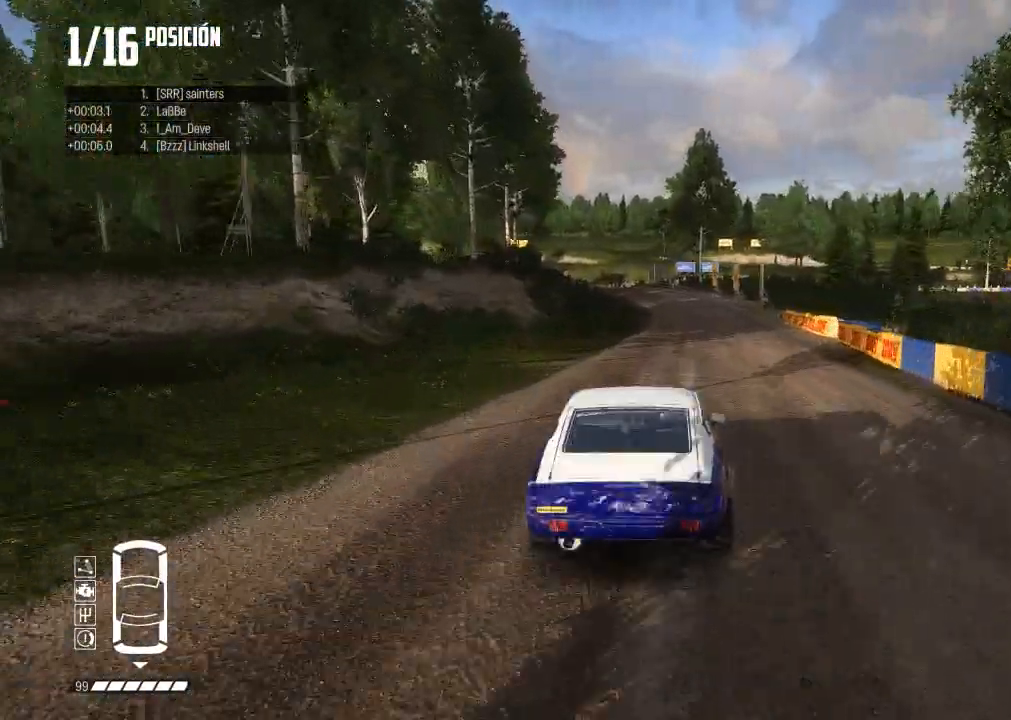
{"buttons": ["L2", "R2"], "left_stick": "center", "right_stick": "center", "events": [[33, "left_stick", "right"], [233, "left_stick", "center"], [283, "L2", "down"], [367, "L2", "up"], [500, "L2", "down"]]}
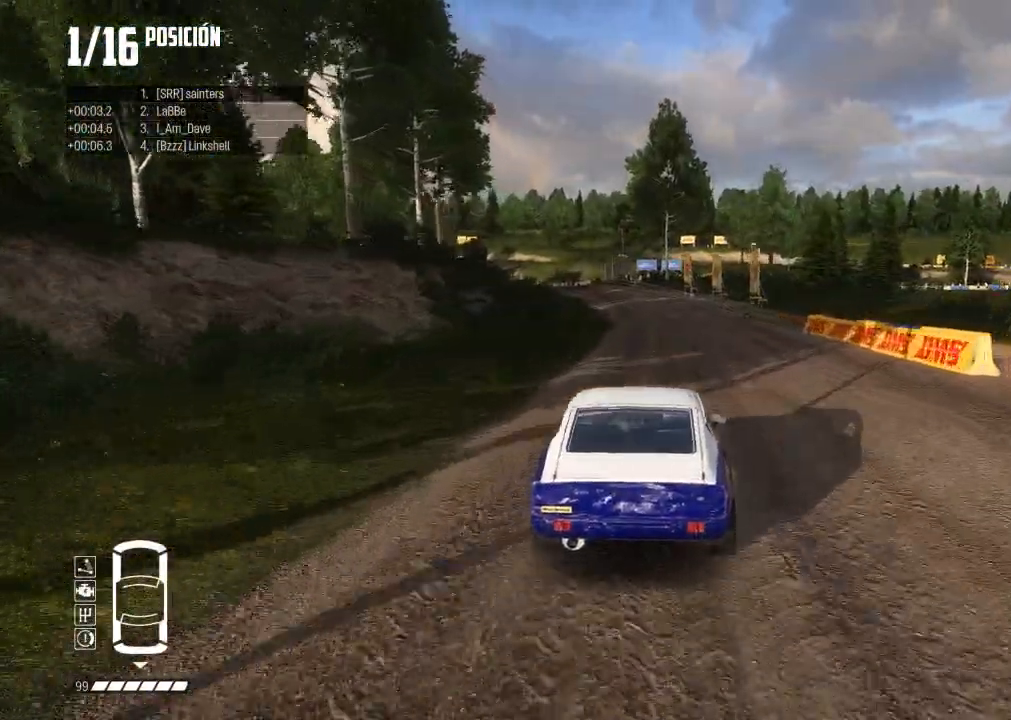
{"buttons": ["R2"], "left_stick": "left", "right_stick": "center", "events": [[117, "left_stick", "right"], [200, "left_stick", "center"], [234, "L2", "up"], [367, "left_stick", "left"], [401, "L2", "down"], [484, "L2", "up"]]}
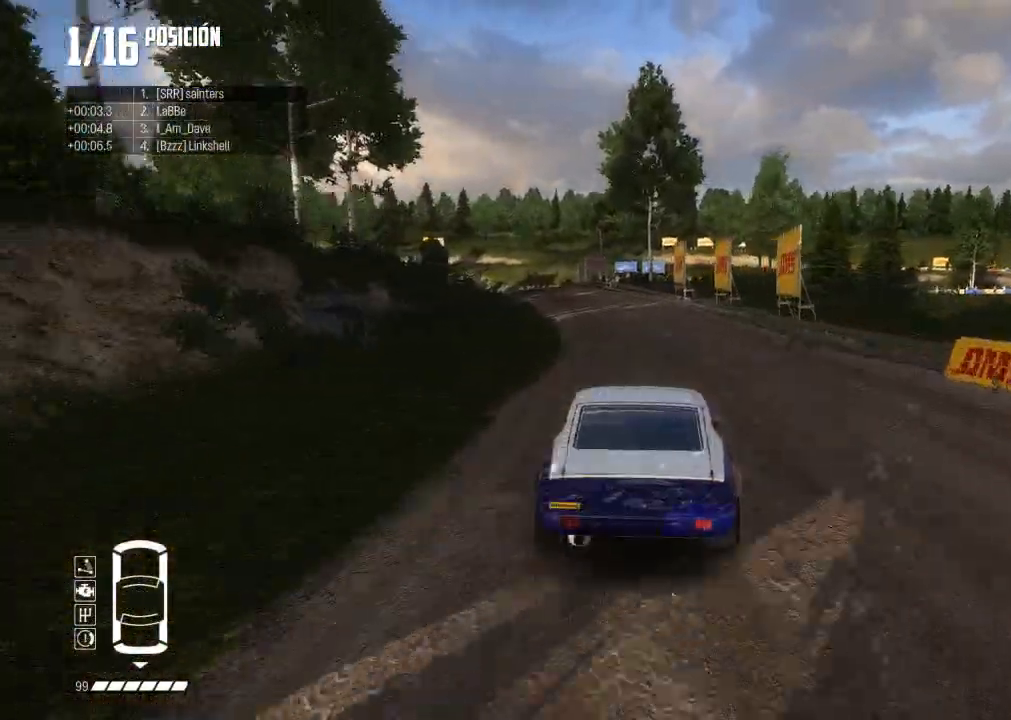
{"buttons": ["R2"], "left_stick": "center", "right_stick": "center", "events": [[133, "right_stick", "up"], [167, "R1", "down"], [233, "R1", "up"], [250, "L2", "down"], [283, "right_stick", "center"], [450, "L2", "up"], [484, "left_stick", "center"]]}
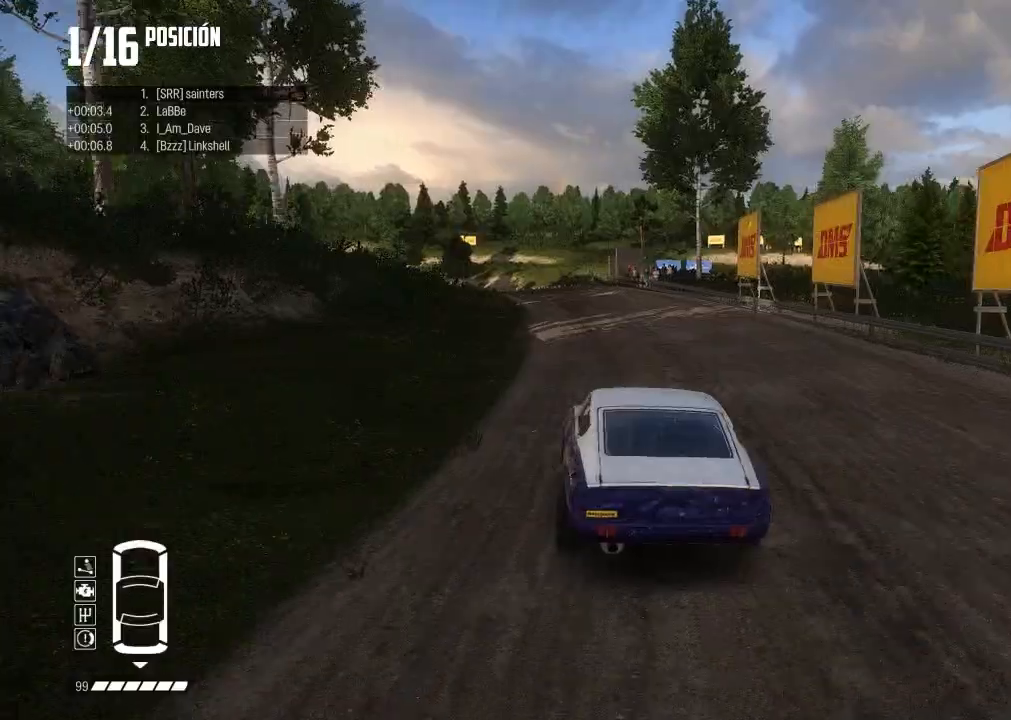
{"buttons": ["R2"], "left_stick": "center", "right_stick": "center", "events": [[84, "left_stick", "left"], [100, "L2", "down"], [317, "L2", "up"], [334, "left_stick", "center"], [401, "L2", "down"], [451, "L2", "up"]]}
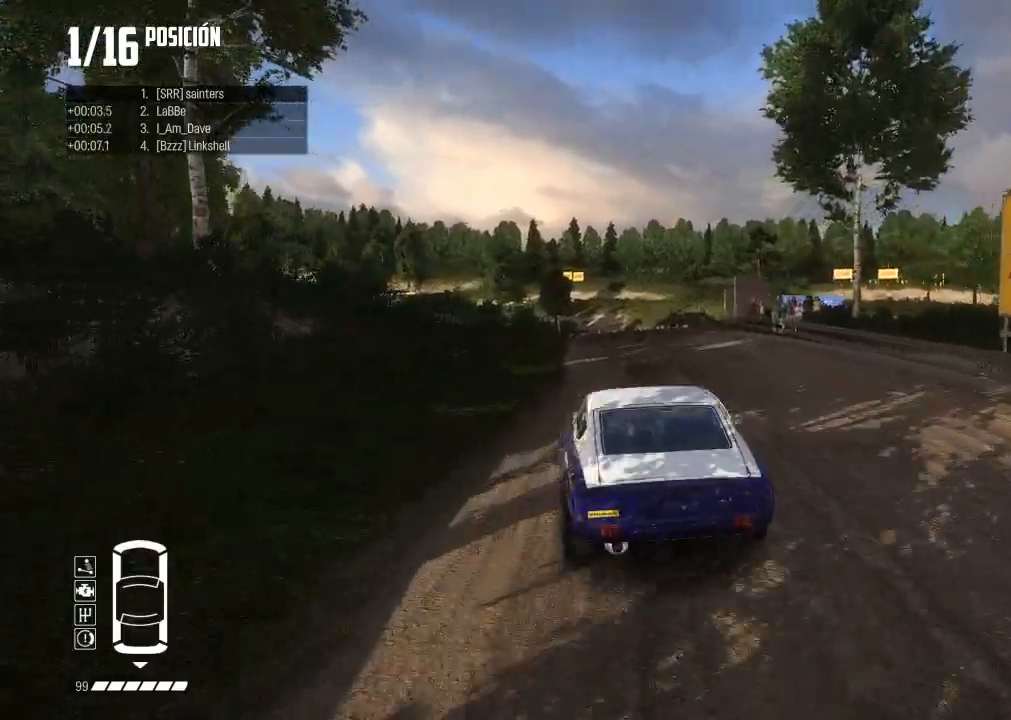
{"buttons": ["L2", "R2"], "left_stick": "center", "right_stick": "center", "events": [[183, "L2", "down"], [200, "left_stick", "left"], [434, "L2", "up"], [450, "left_stick", "center"], [500, "L2", "down"]]}
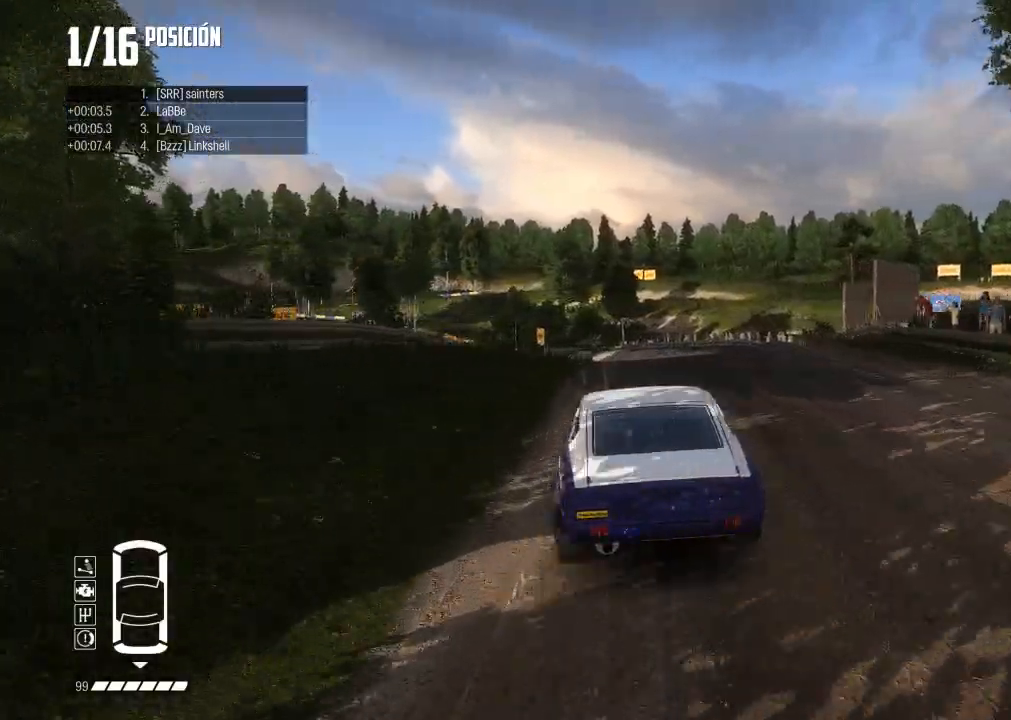
{"buttons": ["L2", "R2"], "left_stick": "center", "right_stick": "center", "events": [[84, "left_stick", "left"], [234, "left_stick", "center"], [334, "left_stick", "left"], [417, "L2", "up"], [451, "left_stick", "center"], [501, "L2", "down"]]}
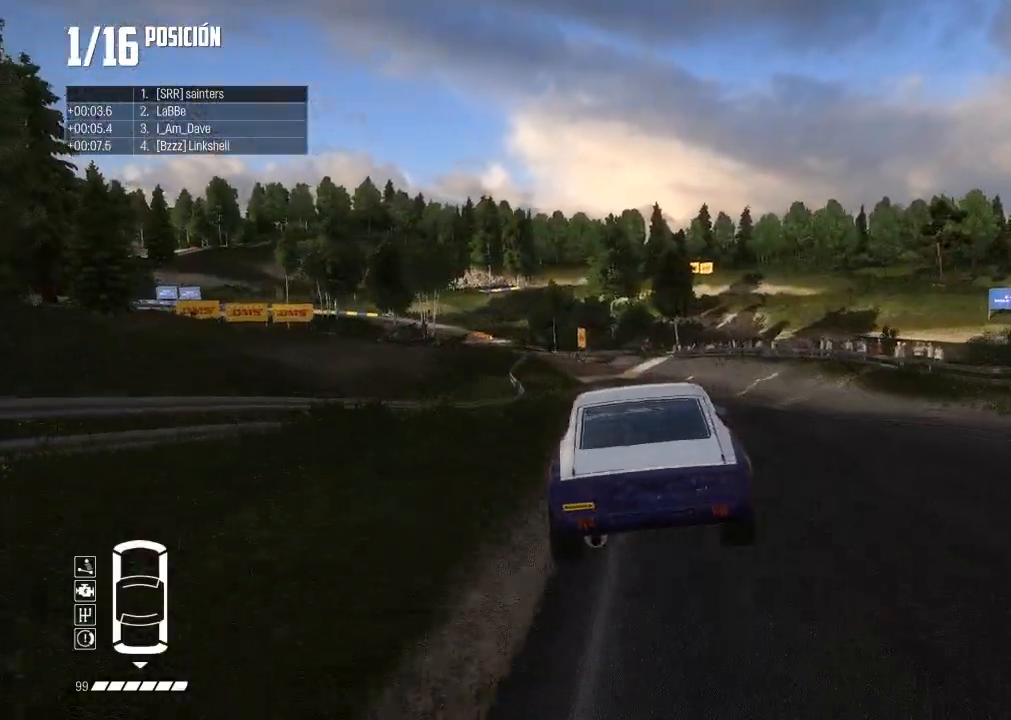
{"buttons": ["R2"], "left_stick": "center", "right_stick": "center", "events": [[100, "L2", "up"]]}
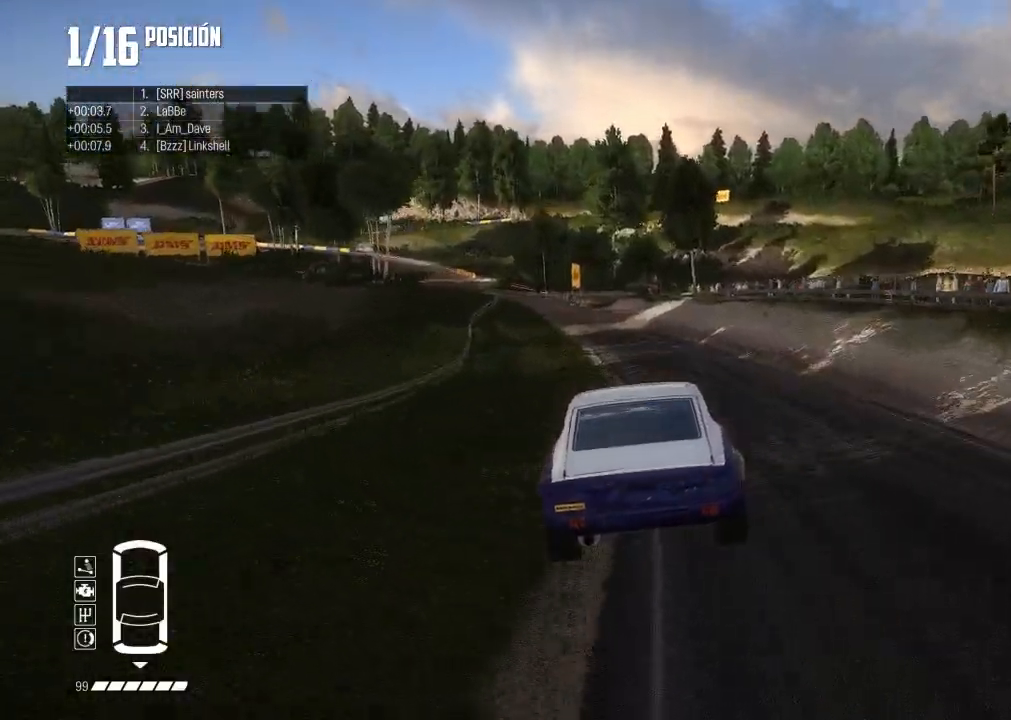
{"buttons": ["R2"], "left_stick": "left", "right_stick": "center", "events": [[67, "left_stick", "left"]]}
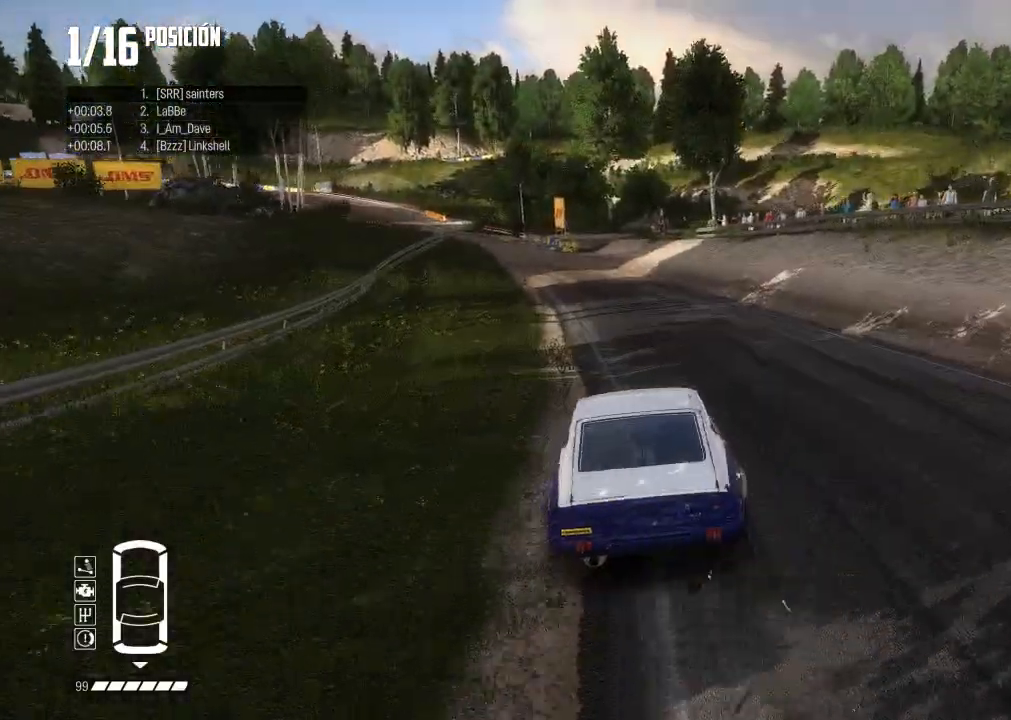
{"buttons": ["R2"], "left_stick": "center", "right_stick": "center", "events": [[50, "left_stick", "center"], [150, "left_stick", "left"], [317, "left_stick", "center"]]}
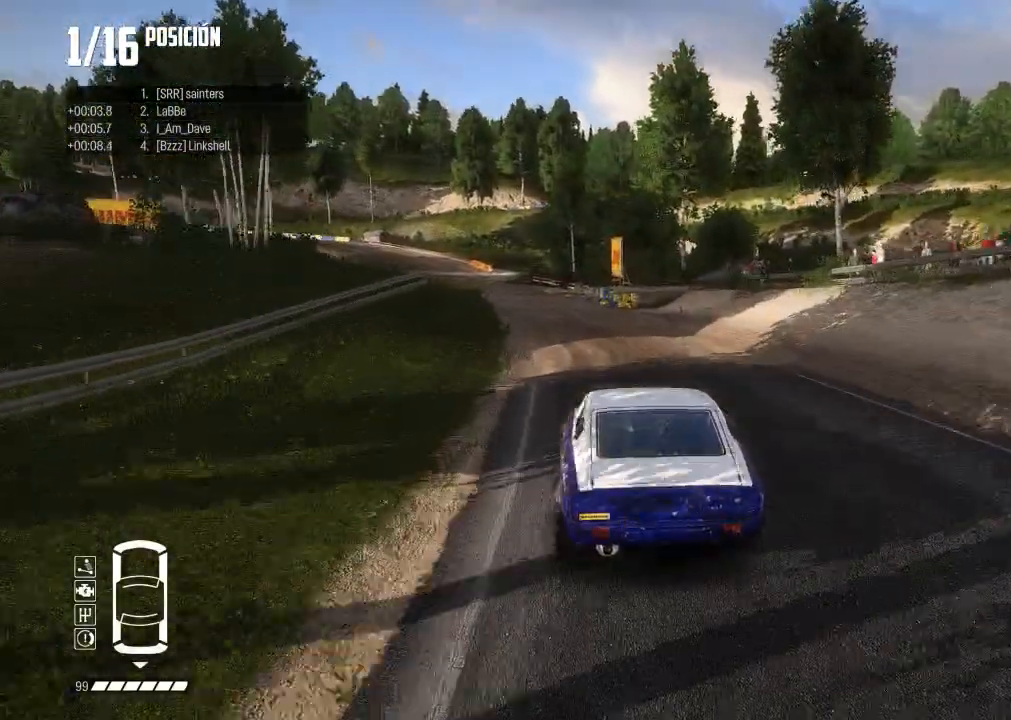
{"buttons": ["R2"], "left_stick": "left", "right_stick": "center", "events": [[17, "left_stick", "left"], [117, "L2", "down"], [317, "L2", "up"]]}
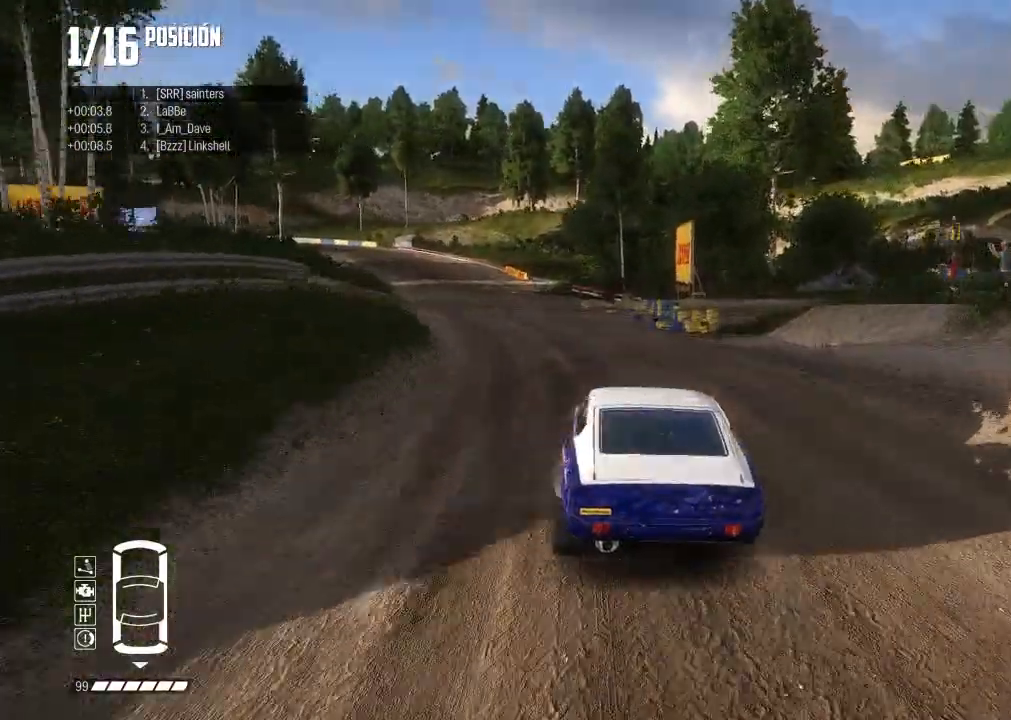
{"buttons": ["R2"], "left_stick": "left", "right_stick": "center", "events": [[250, "left_stick", "center"], [467, "left_stick", "left"]]}
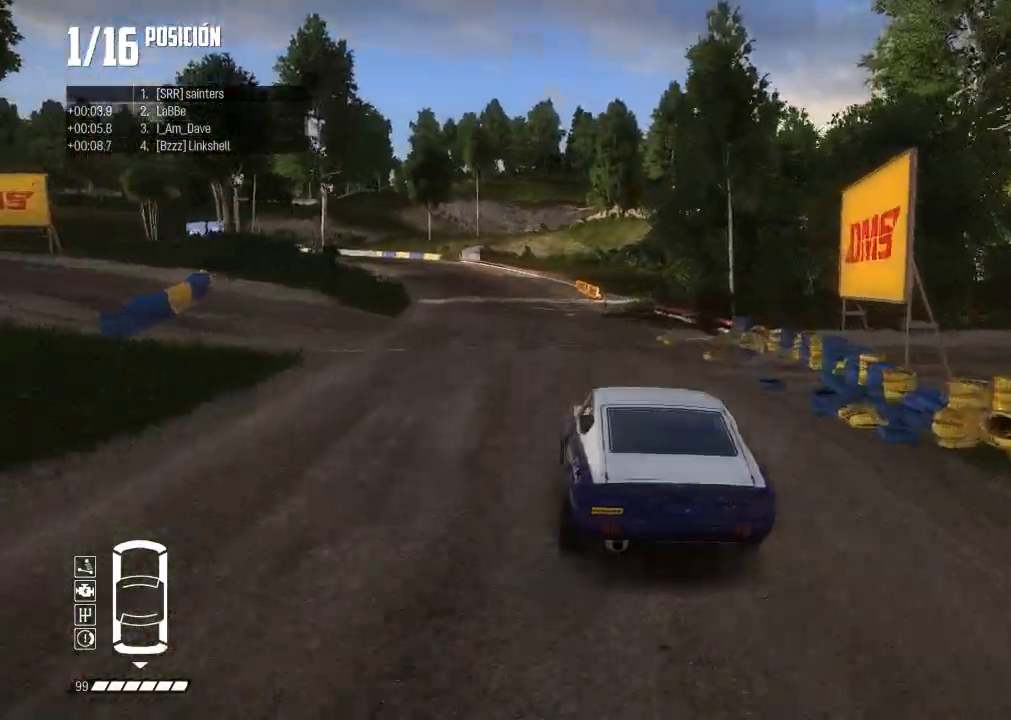
{"buttons": [], "left_stick": "down-left", "right_stick": "center", "events": [[351, "left_stick", "down-left"], [434, "R2", "up"]]}